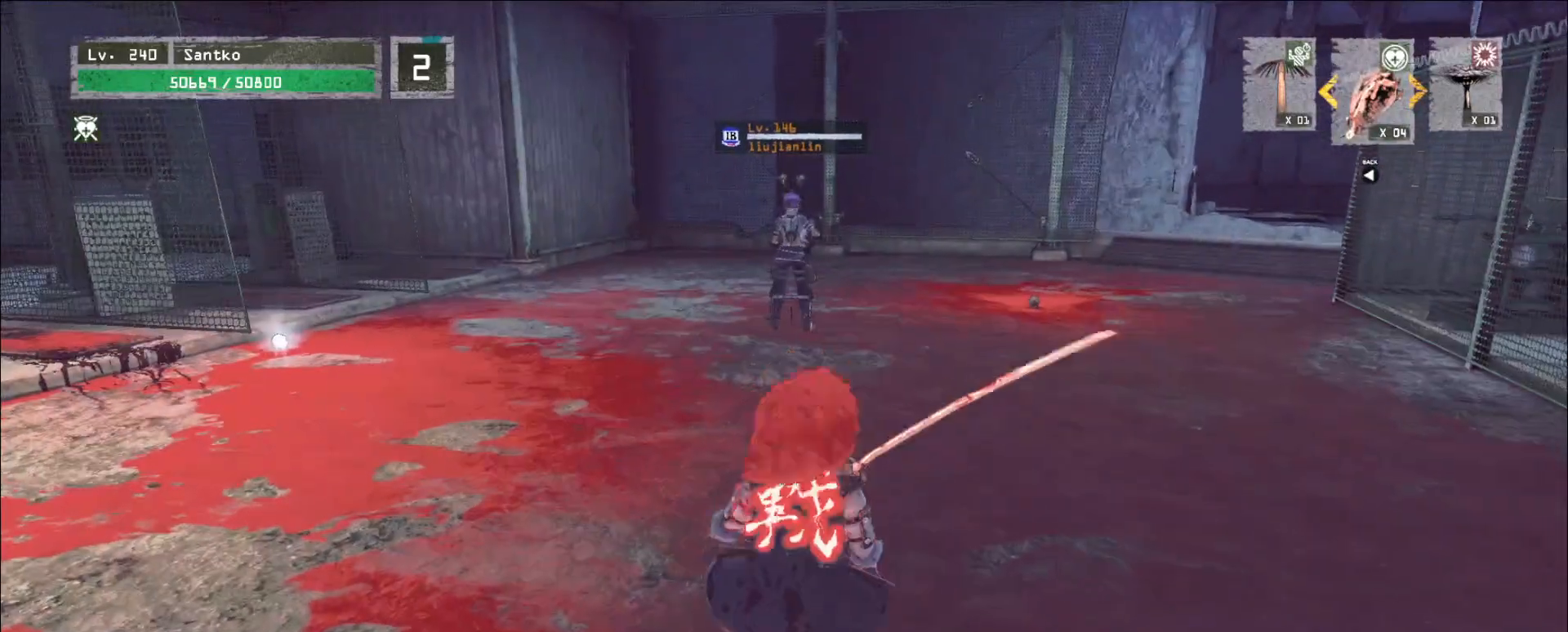
Gameplay with keyboard and mouse; each line is a JSON object with the keys and mouse buttons held at the frame after it. "events" lists presses ("down") and releases ("up") of "1", "2", "3", "4", "5", "a", "alt", "b", "c", "ctrl", "d", "e", "f", "g", "q", "r", "s", "shift", "space", "t", "tab", "v", "w", "x", "z", "mouse_left", "mouse_wheel", "mouse_right", "mouse_mb4" and "mouse_mb5" between this image and that frame as [ms after this image, input, new state], when the widget could be followed in between. "mouse_left", "mouse_wheel", "mouse_right", "mouse_mb4", "mouse_mb5" = the "left", "wheel", "right", "mb4", "mb5" buttons of the "mouse" list. No other keys are recorded. "wheel" means that the mouse wheel is clicked or scrolled. Not read: mouse_move.
{"keys": ["w"], "mouse": [], "events": []}
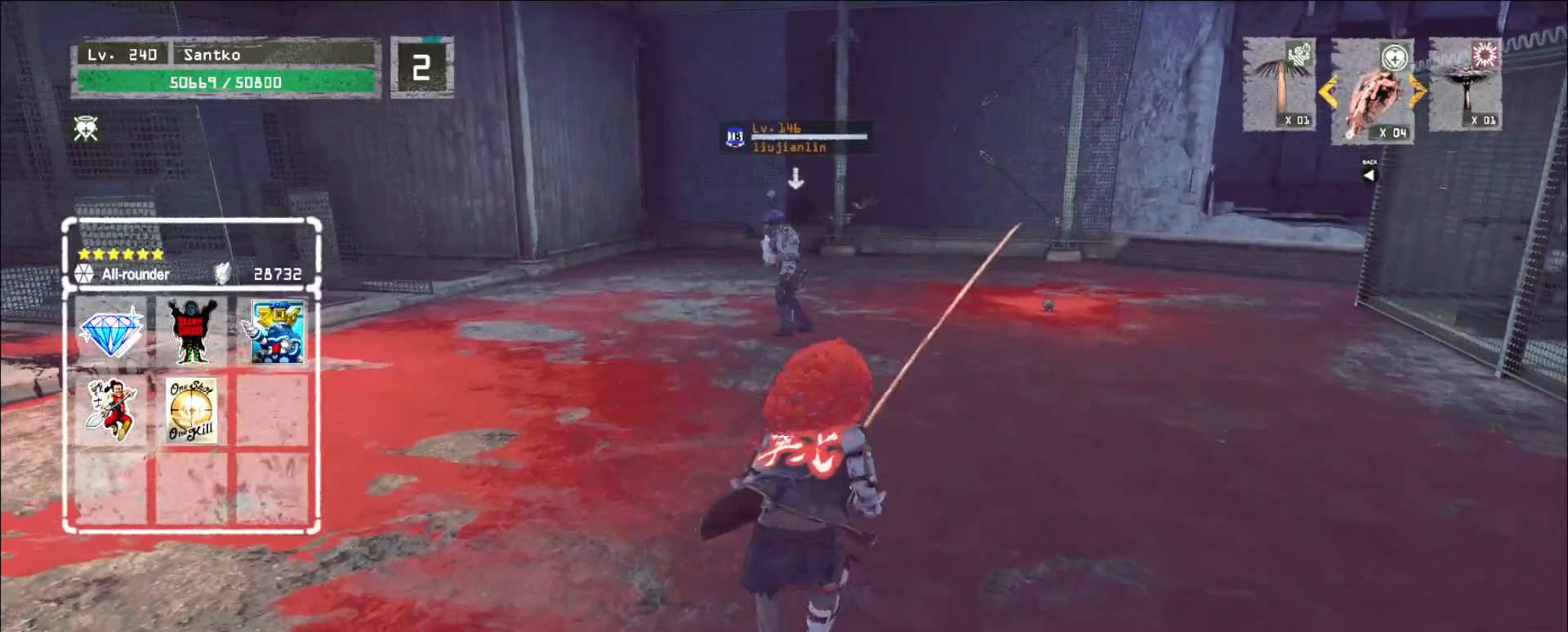
{"keys": ["d", "w"], "mouse": [], "events": [[280, "d", "down"]]}
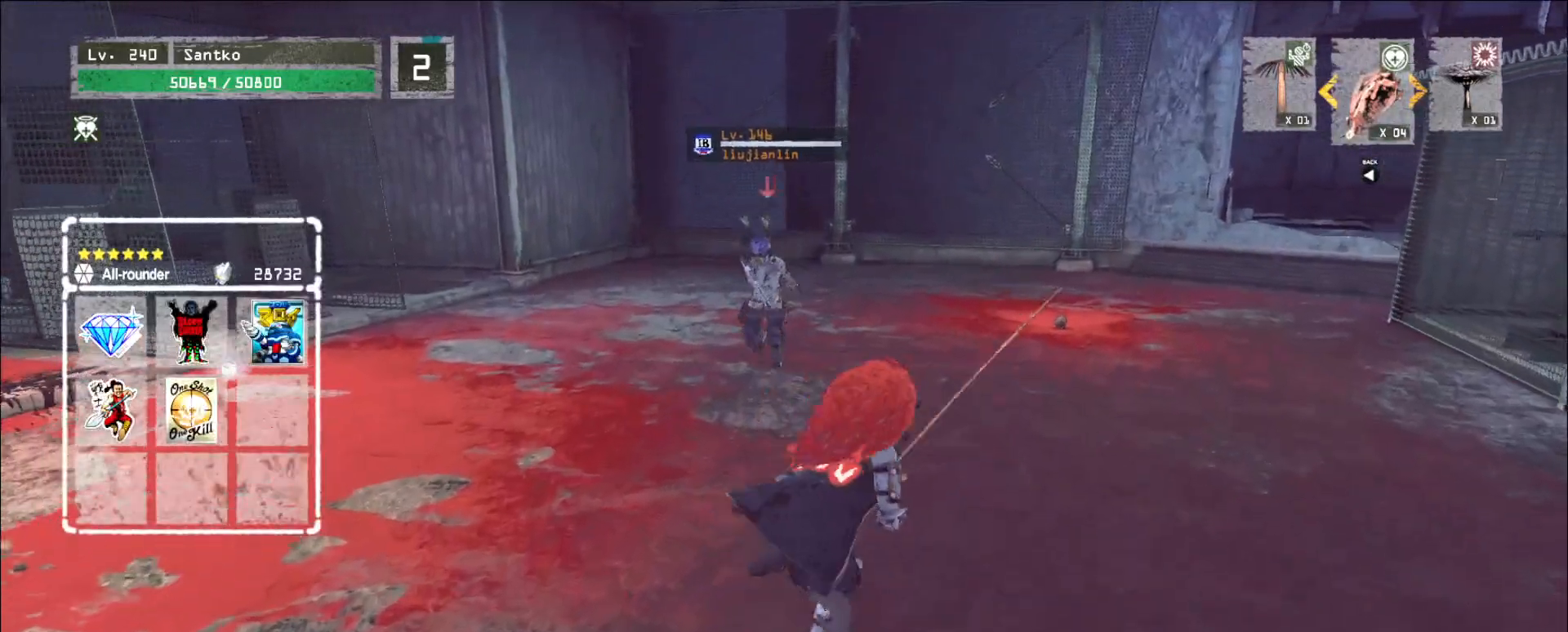
{"keys": ["w"], "mouse": [], "events": [[200, "q", "down"], [280, "d", "up"], [320, "q", "up"], [400, "ctrl", "down"], [520, "ctrl", "up"]]}
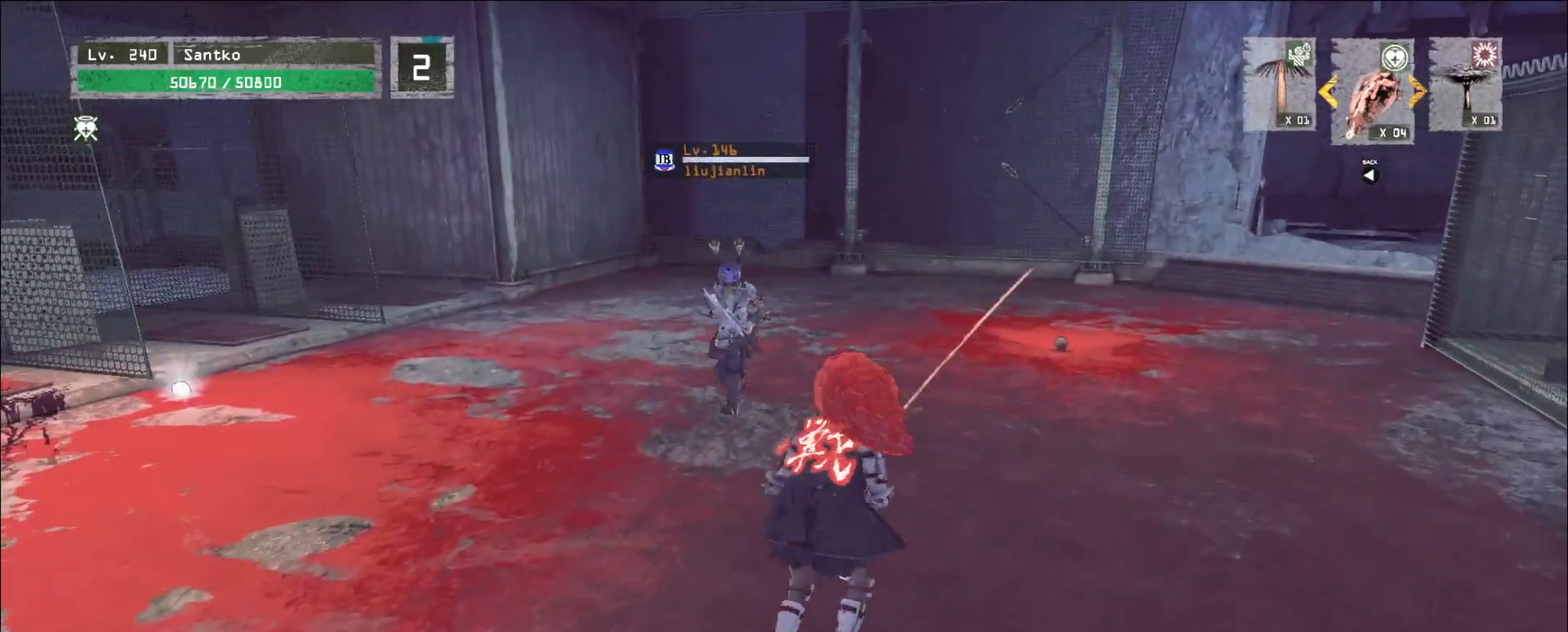
{"keys": ["w"], "mouse": [], "events": []}
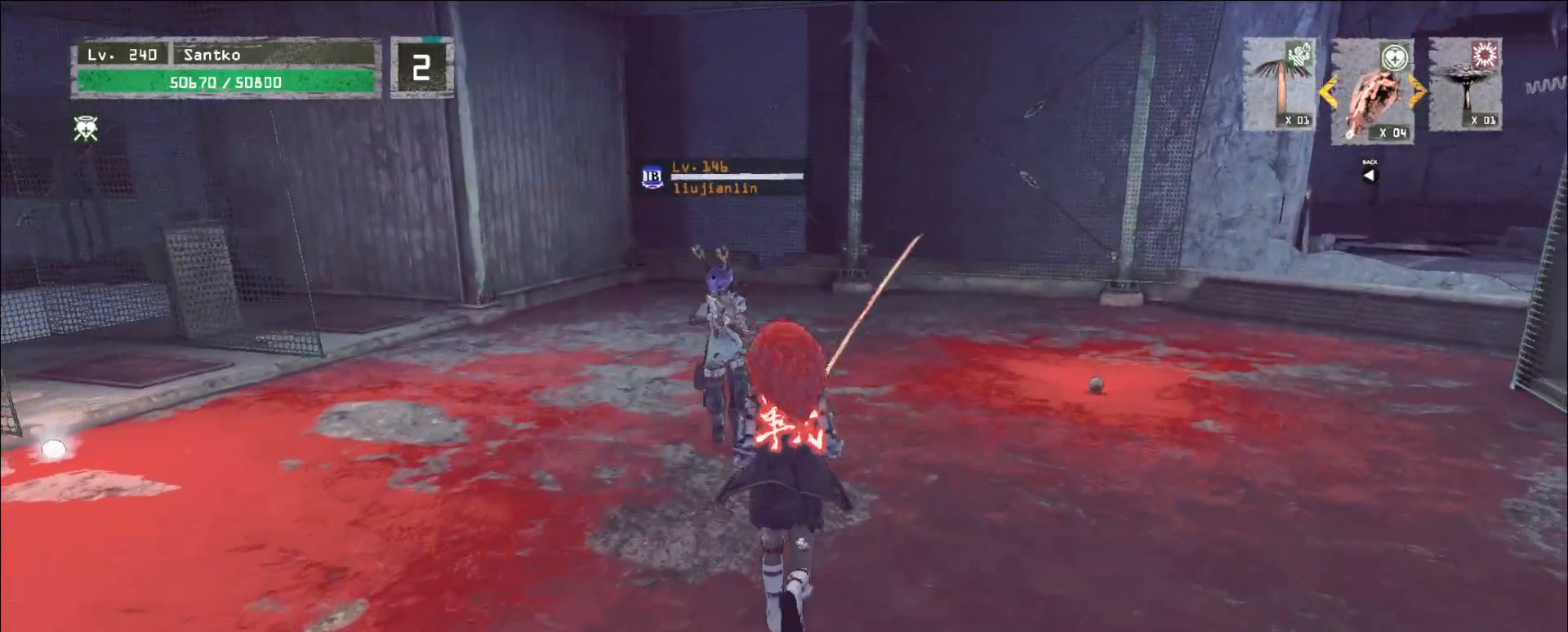
{"keys": ["a"], "mouse": [], "events": [[80, "mouse_wheel", "down"], [160, "mouse_wheel", "up"], [480, "a", "down"], [480, "w", "up"]]}
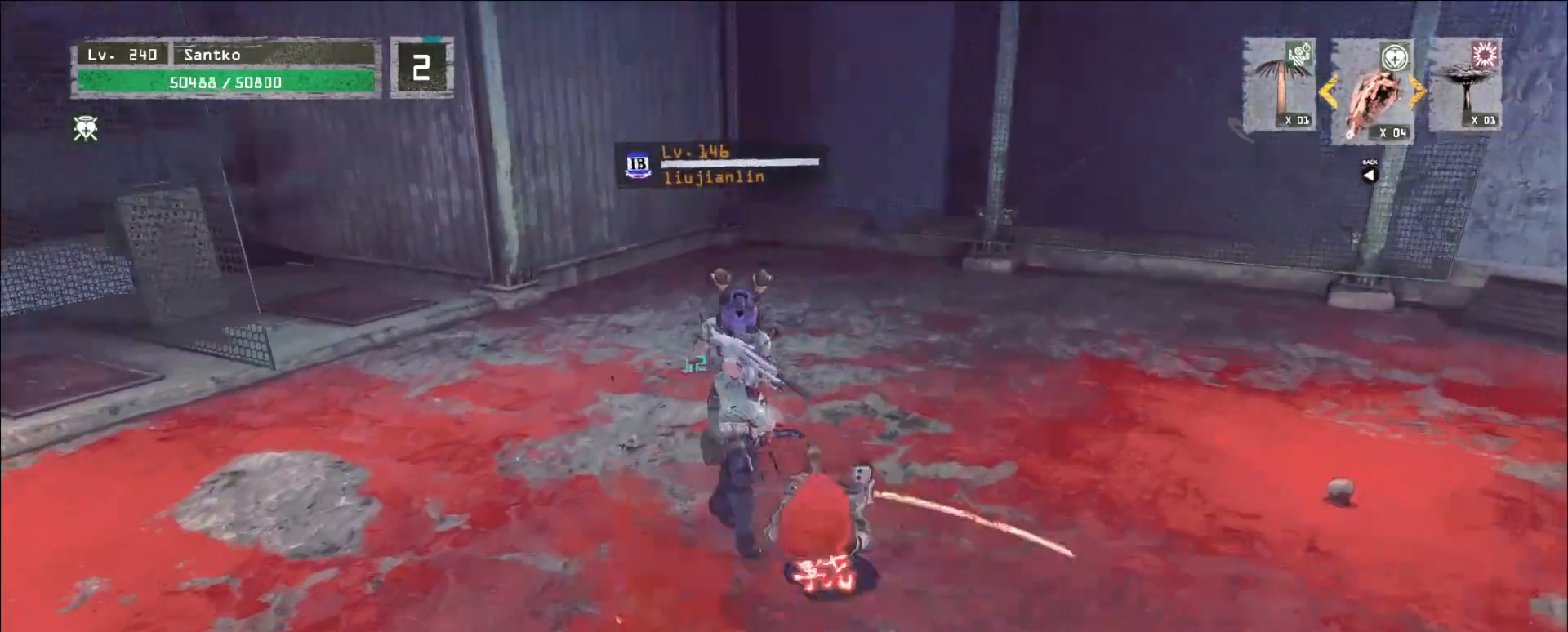
{"keys": ["a"], "mouse": [], "events": [[280, "mouse_wheel", "down"], [320, "mouse_wheel", "up"]]}